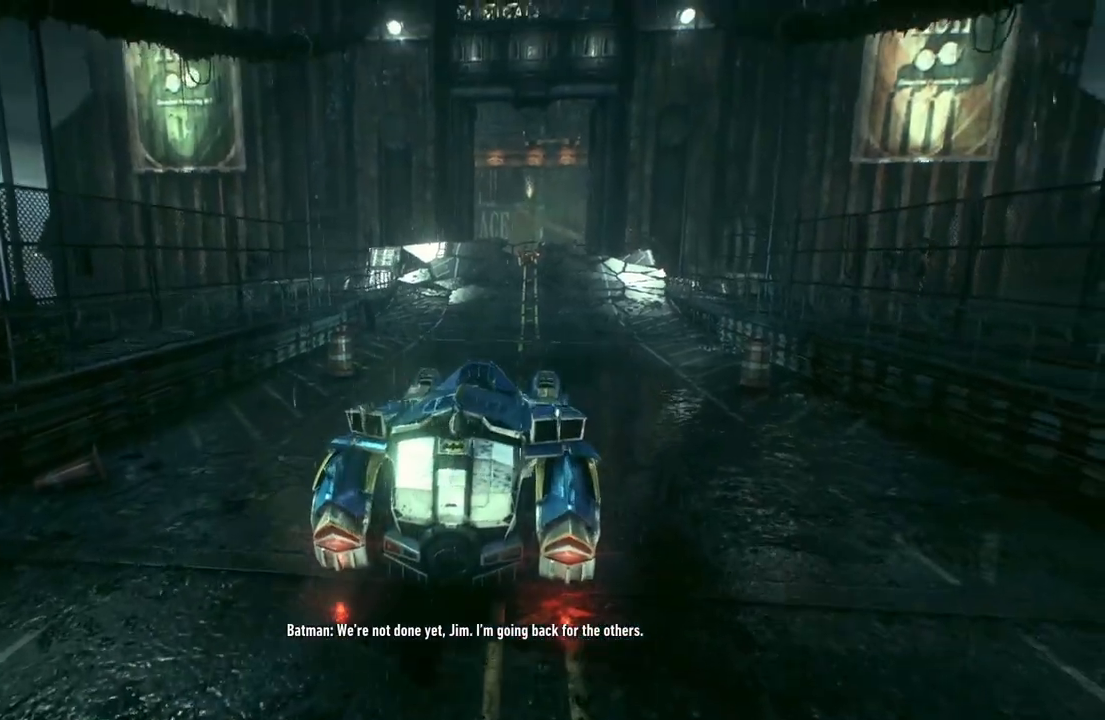
Gameplay with a controller (Xbox layout); each line is a JSON object with the inputs held at the frame after it. "events" lists button and stick changes between this image and that frame as [ms after this image, input, new state], when the widget could be followed in between.
{"buttons": ["R2"], "left_stick": "center", "right_stick": "center", "events": [[150, "R2", "down"]]}
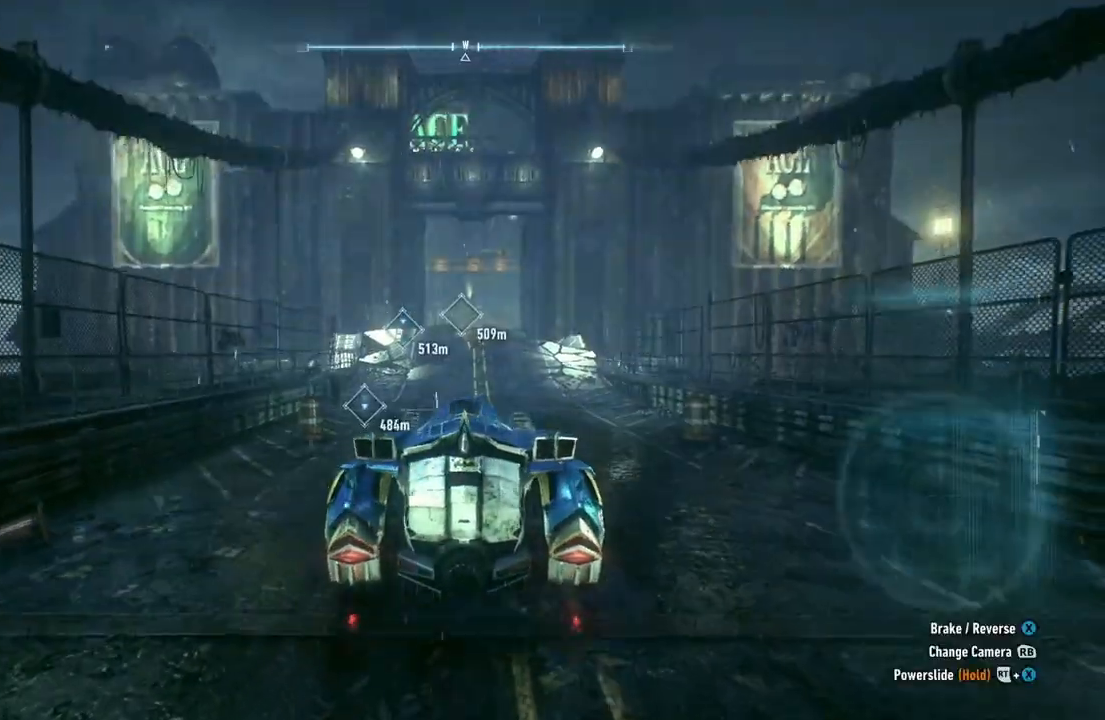
{"buttons": ["Y", "R2"], "left_stick": "center", "right_stick": "center", "events": [[350, "Y", "down"]]}
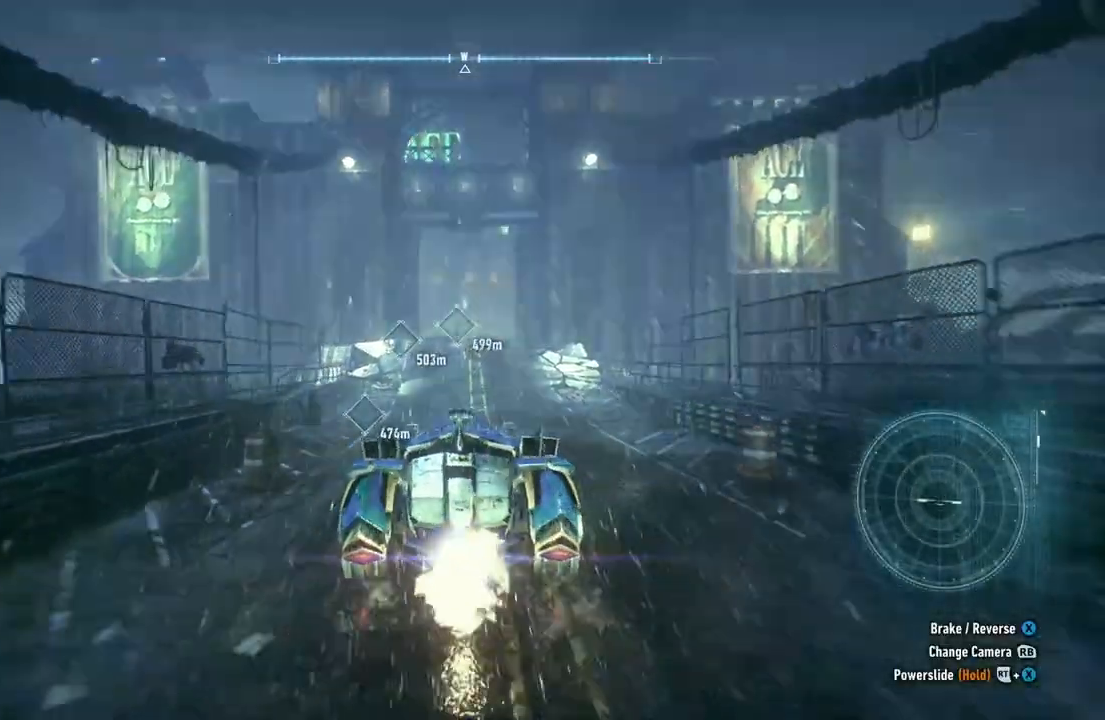
{"buttons": ["Y", "R2"], "left_stick": "center", "right_stick": "center", "events": []}
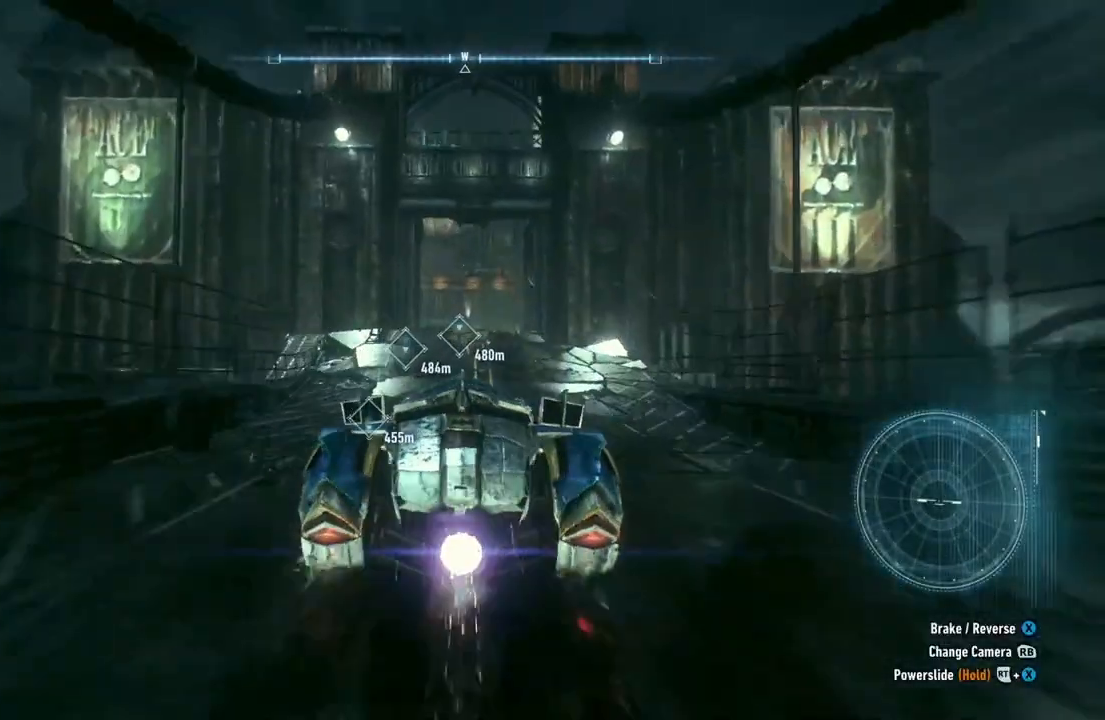
{"buttons": ["Y", "R2"], "left_stick": "center", "right_stick": "center", "events": []}
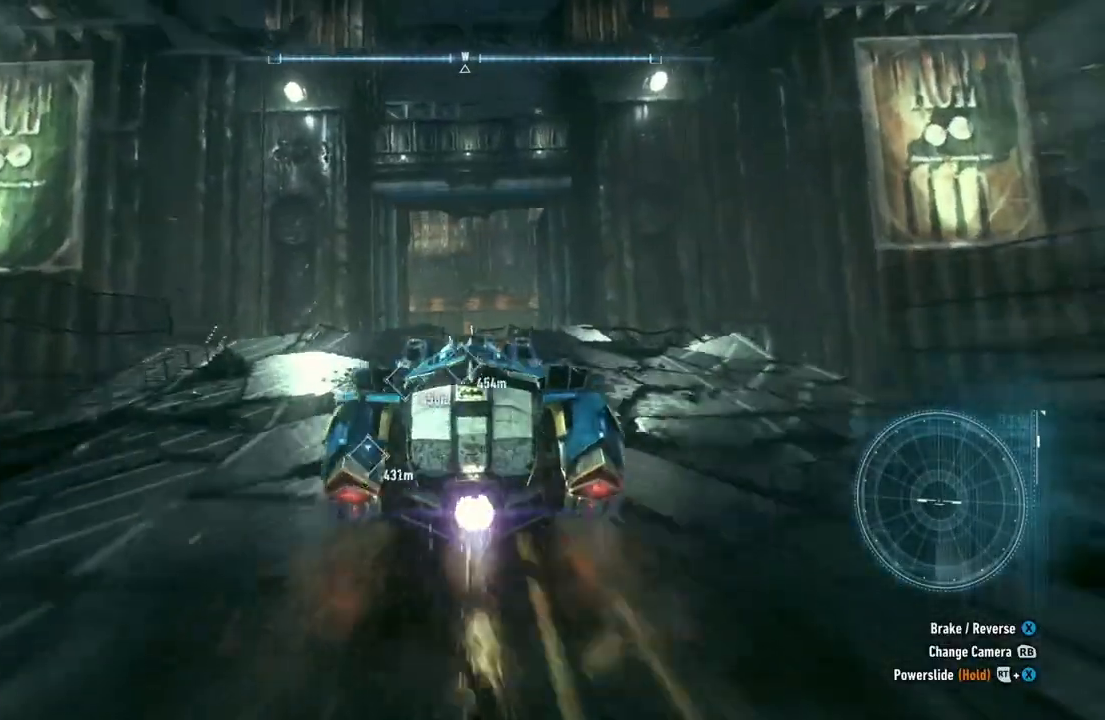
{"buttons": ["Y", "R2"], "left_stick": "center", "right_stick": "center", "events": []}
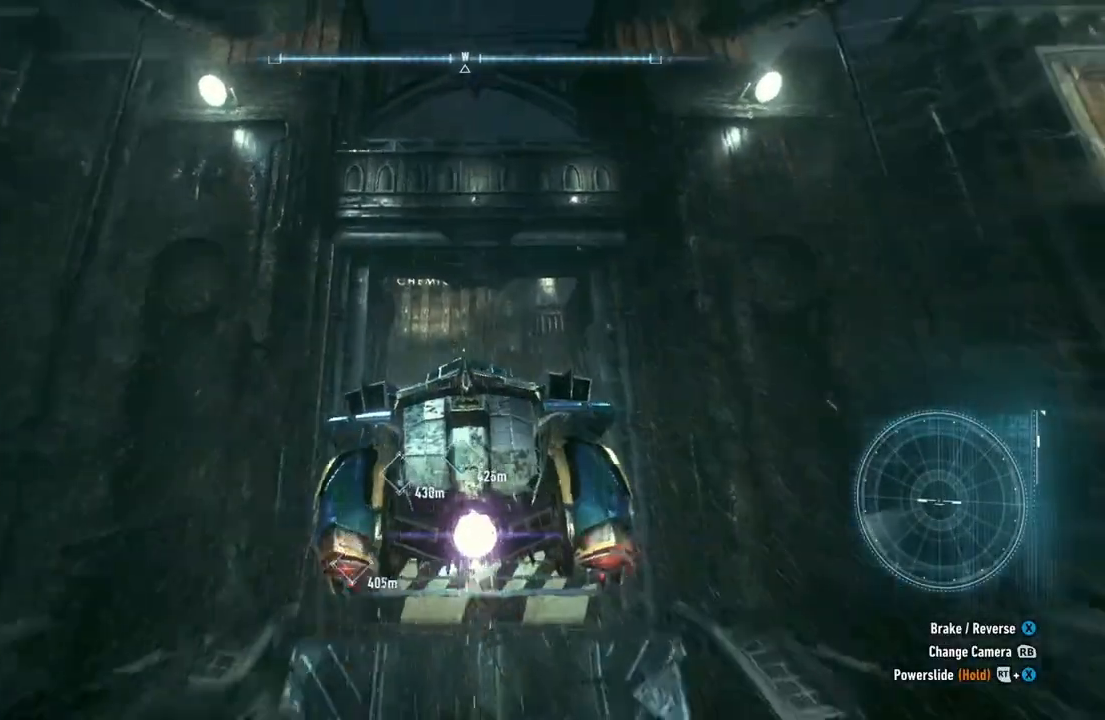
{"buttons": ["Y", "R2"], "left_stick": "center", "right_stick": "center", "events": []}
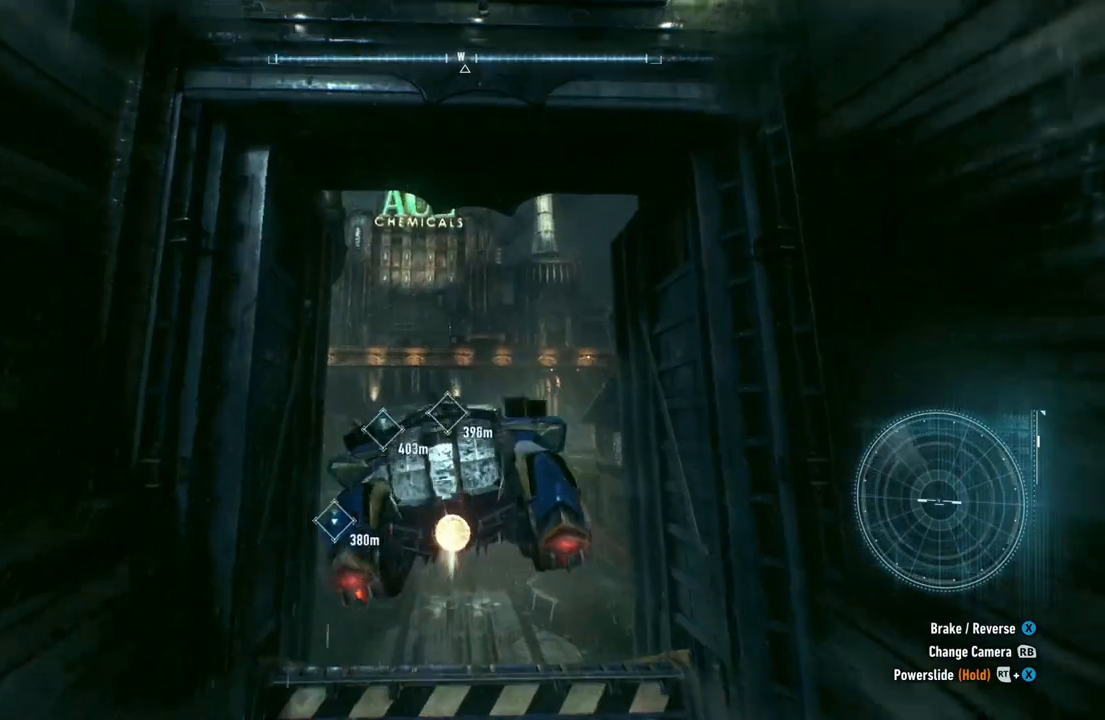
{"buttons": ["R2"], "left_stick": "left", "right_stick": "center", "events": [[50, "Y", "up"], [467, "left_stick", "left"]]}
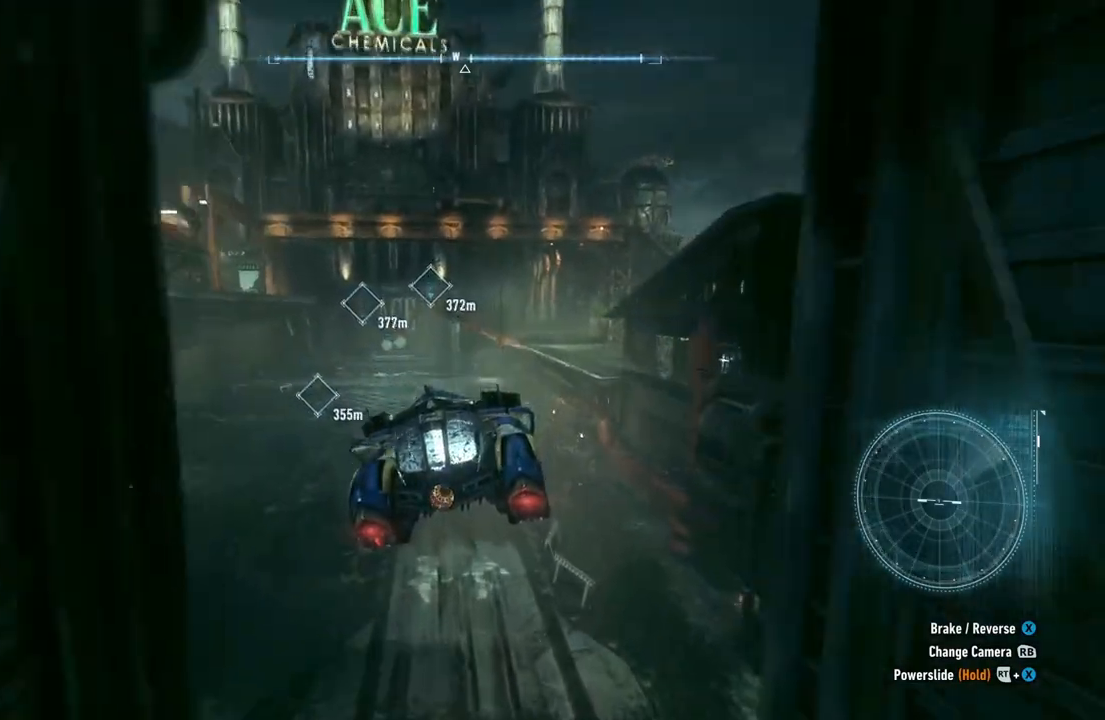
{"buttons": ["R2"], "left_stick": "center", "right_stick": "center", "events": [[233, "left_stick", "center"]]}
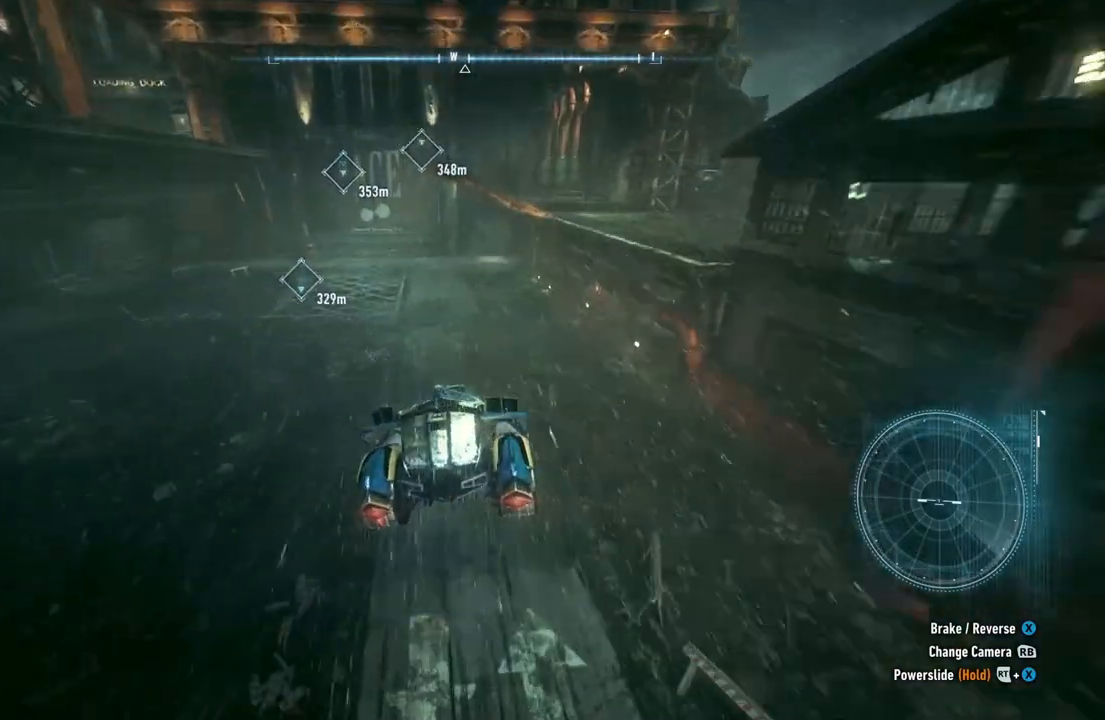
{"buttons": ["R2"], "left_stick": "center", "right_stick": "center", "events": []}
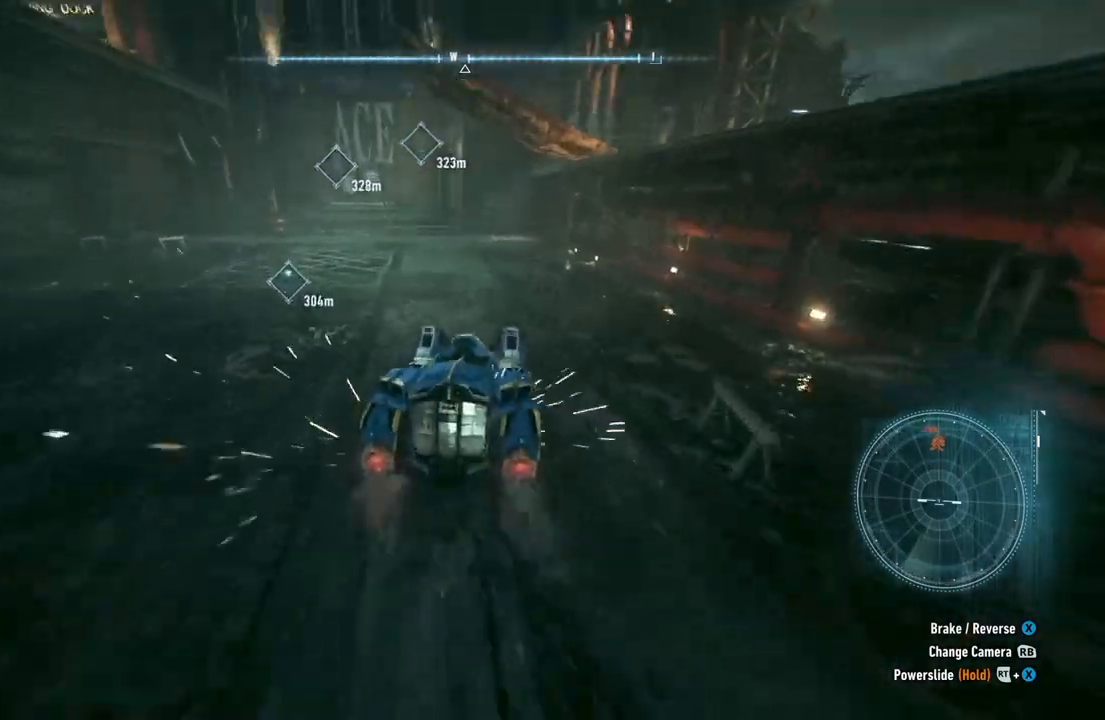
{"buttons": ["Y", "R2"], "left_stick": "center", "right_stick": "center", "events": [[100, "Y", "down"]]}
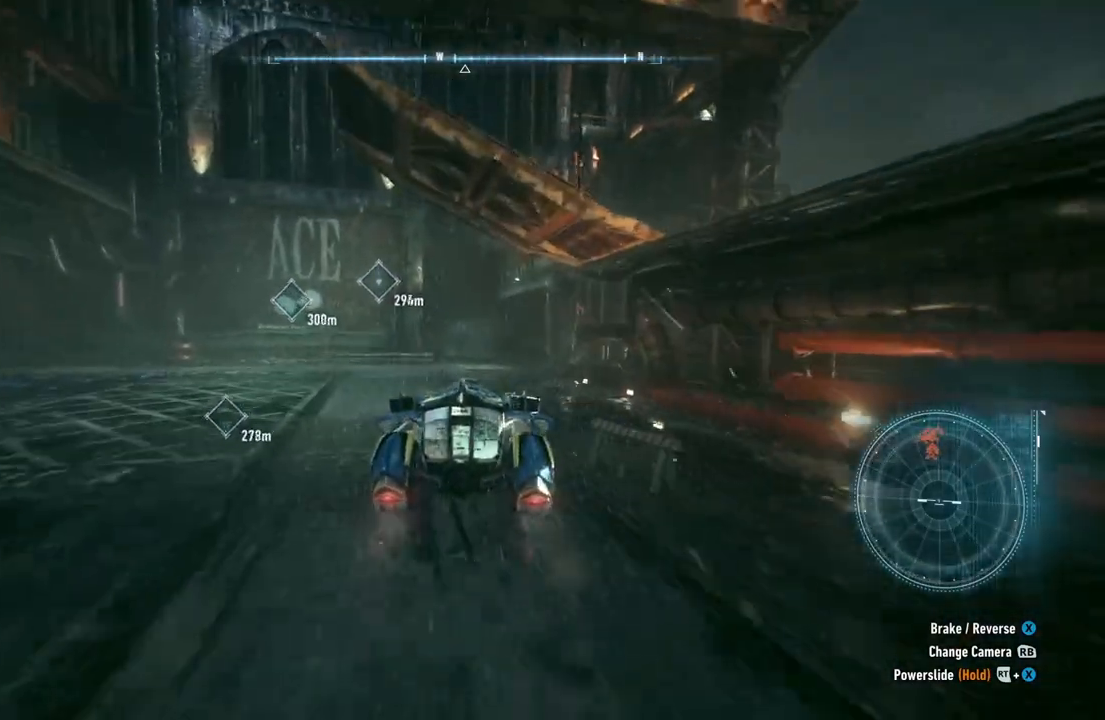
{"buttons": [], "left_stick": "right", "right_stick": "center", "events": [[100, "Y", "up"], [367, "R2", "up"], [383, "left_stick", "right"]]}
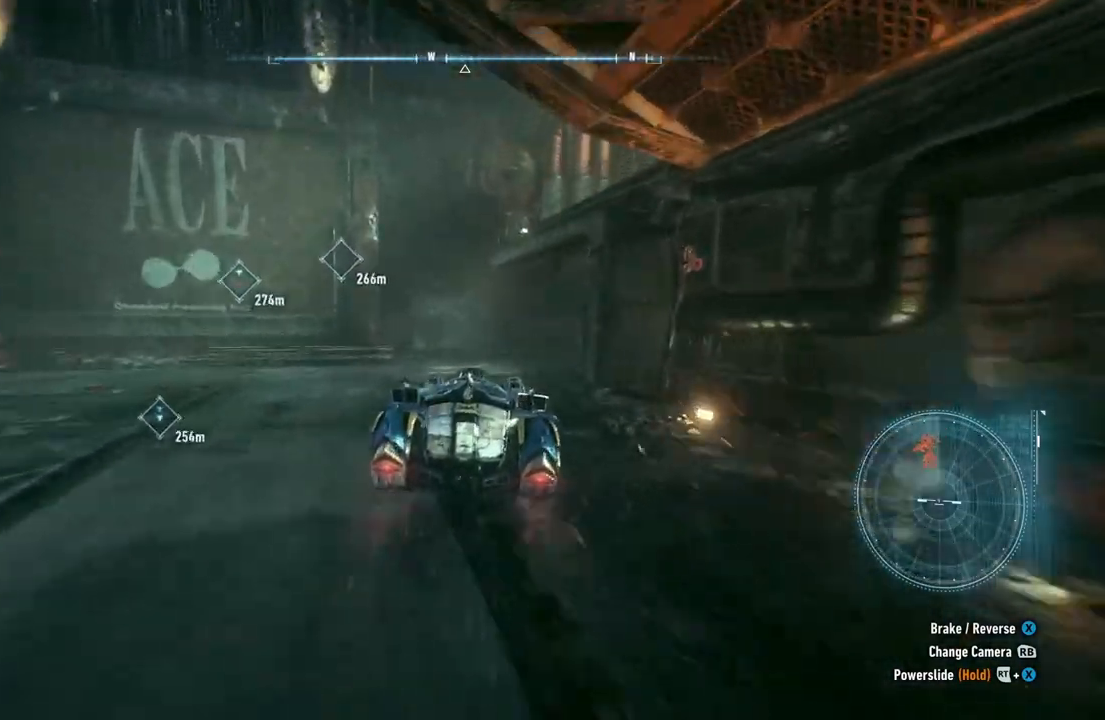
{"buttons": [], "left_stick": "right", "right_stick": "center", "events": []}
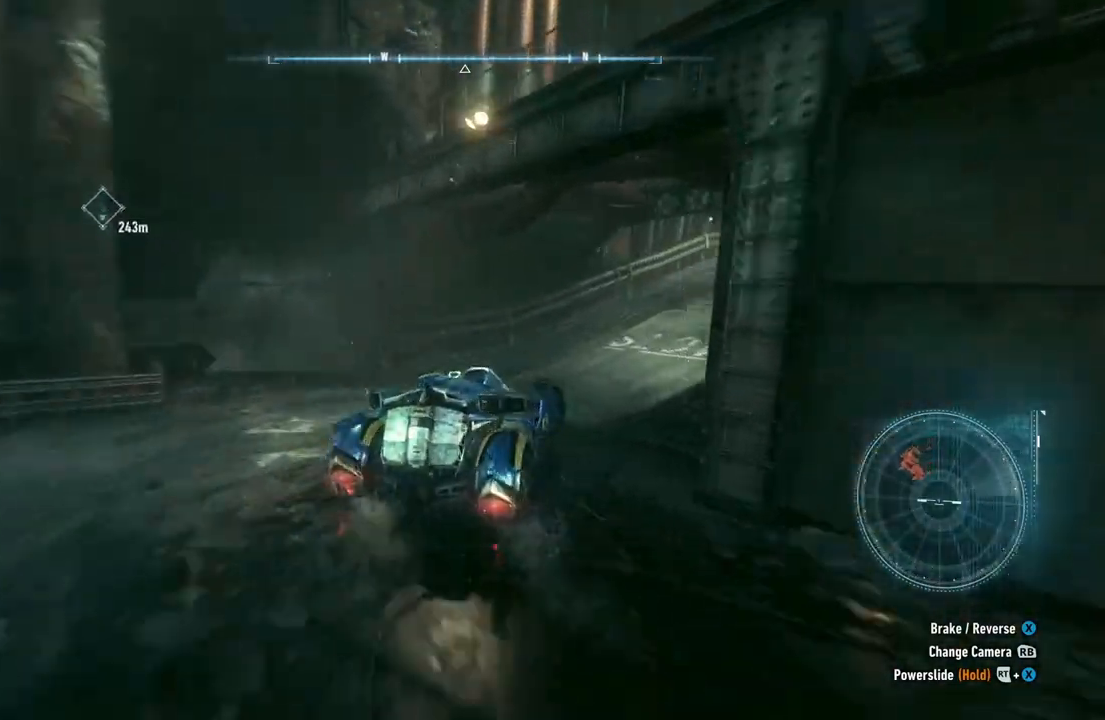
{"buttons": ["R2"], "left_stick": "up-right", "right_stick": "center", "events": [[317, "R2", "down"], [400, "left_stick", "up-right"]]}
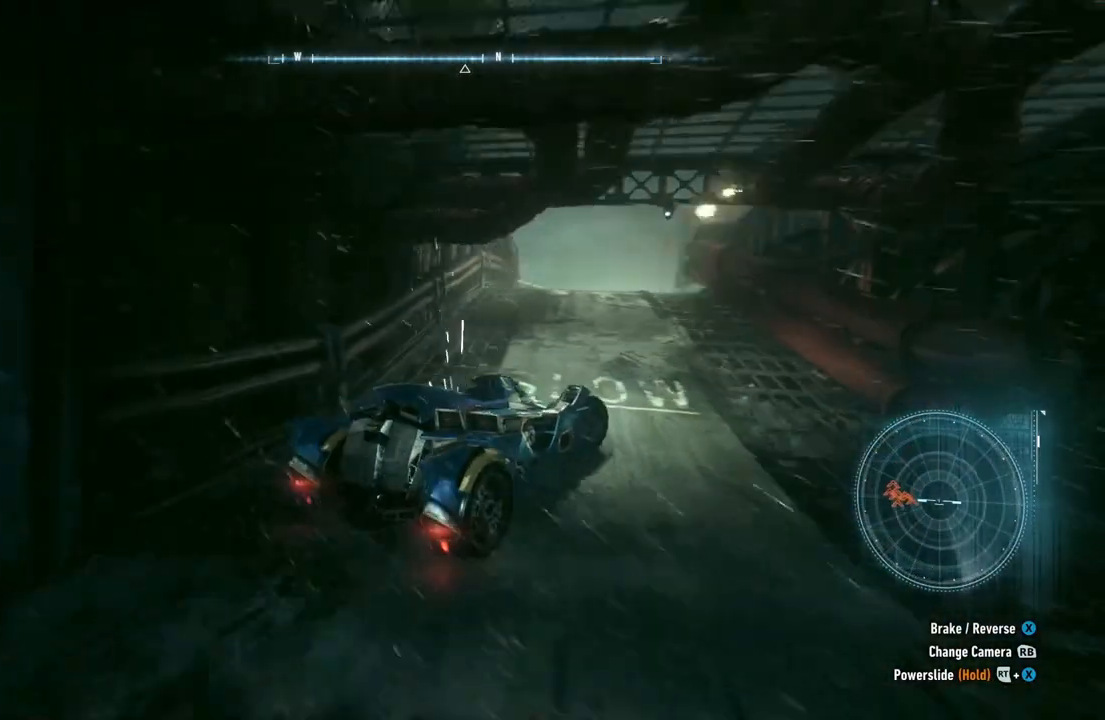
{"buttons": ["R2"], "left_stick": "left", "right_stick": "center", "events": [[17, "left_stick", "up"], [200, "left_stick", "up-left"], [333, "left_stick", "left"]]}
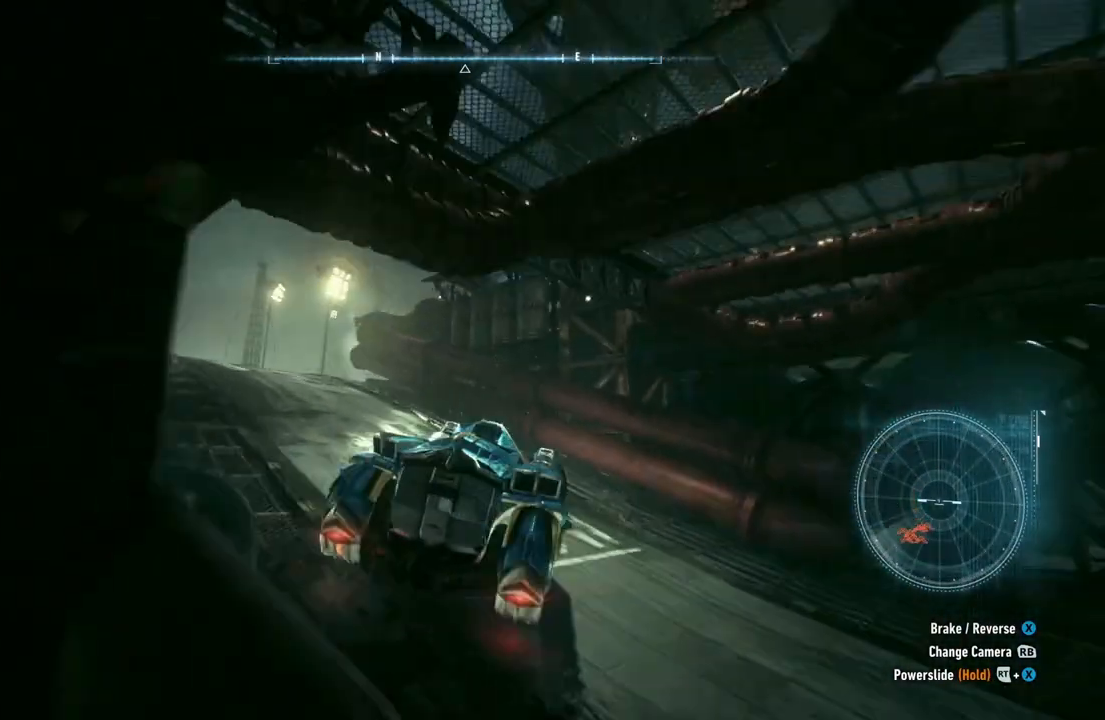
{"buttons": ["R2"], "left_stick": "up", "right_stick": "center", "events": [[117, "R2", "up"], [417, "R2", "down"], [500, "left_stick", "up"]]}
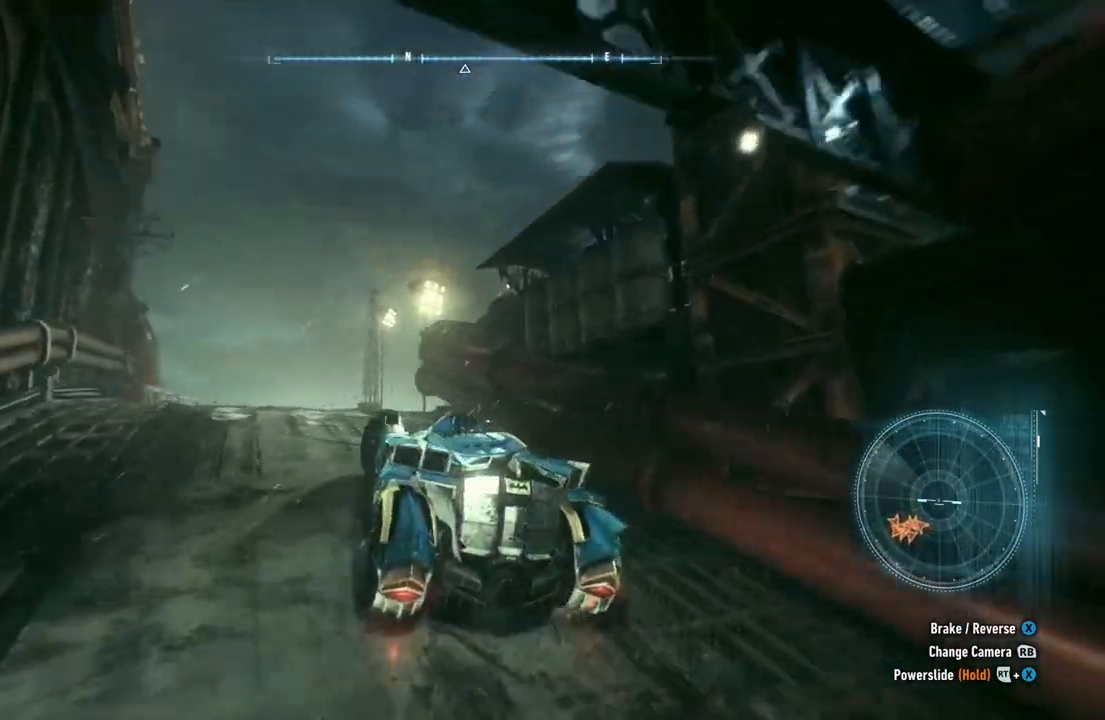
{"buttons": ["R2"], "left_stick": "up", "right_stick": "center", "events": [[83, "left_stick", "up-right"], [467, "left_stick", "up"]]}
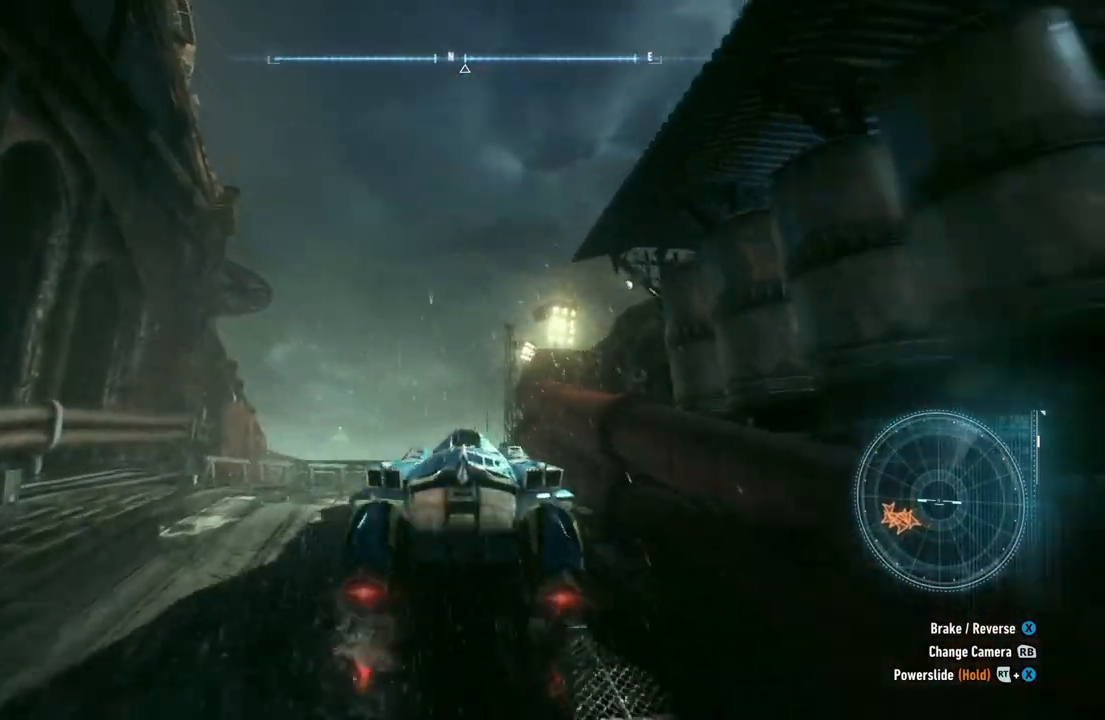
{"buttons": [], "left_stick": "right", "right_stick": "center", "events": [[100, "R2", "up"], [267, "left_stick", "up-right"], [417, "left_stick", "right"]]}
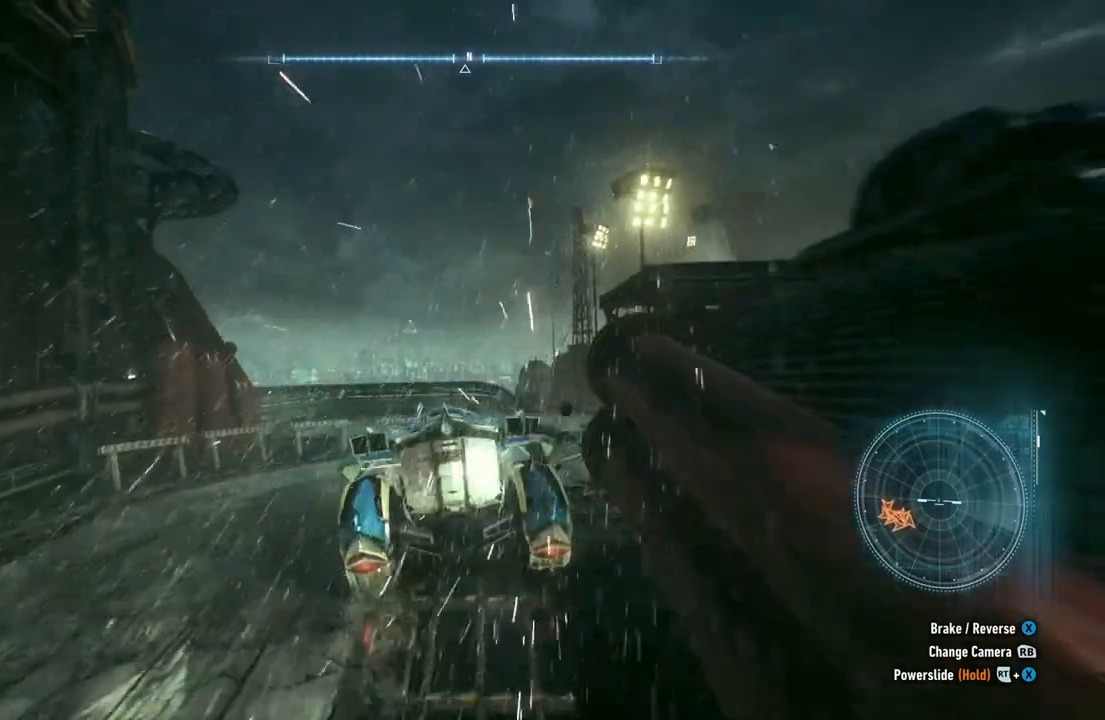
{"buttons": [], "left_stick": "right", "right_stick": "center", "events": [[50, "R2", "down"], [183, "R2", "up"]]}
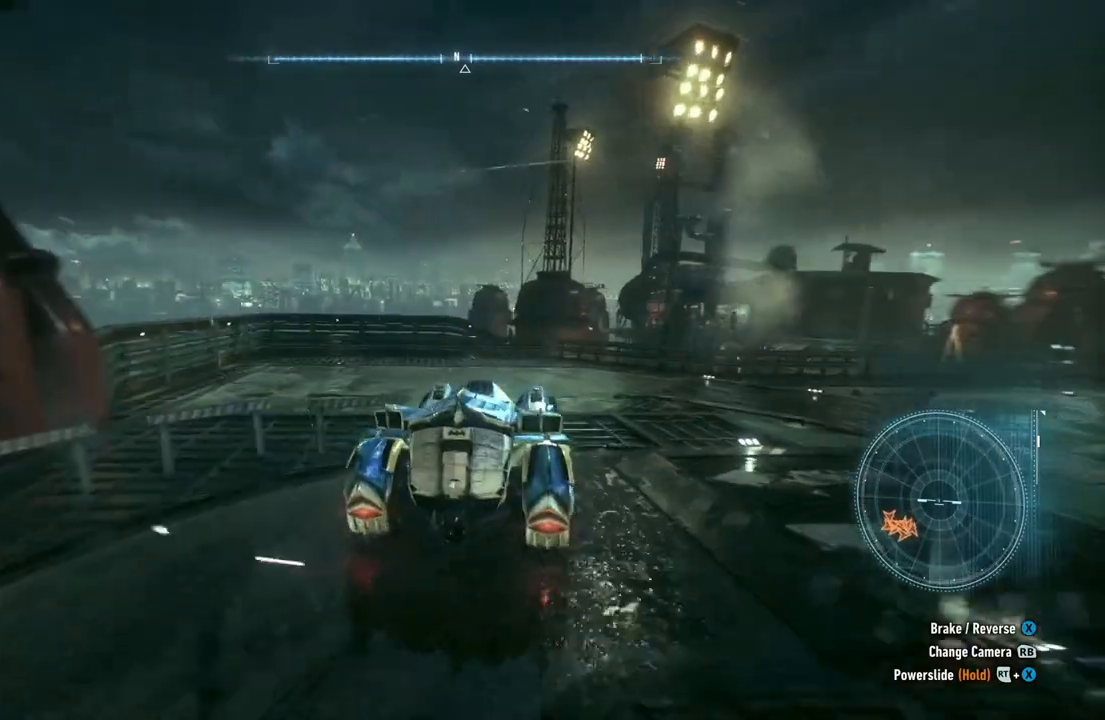
{"buttons": ["R2"], "left_stick": "right", "right_stick": "center", "events": [[183, "R2", "down"]]}
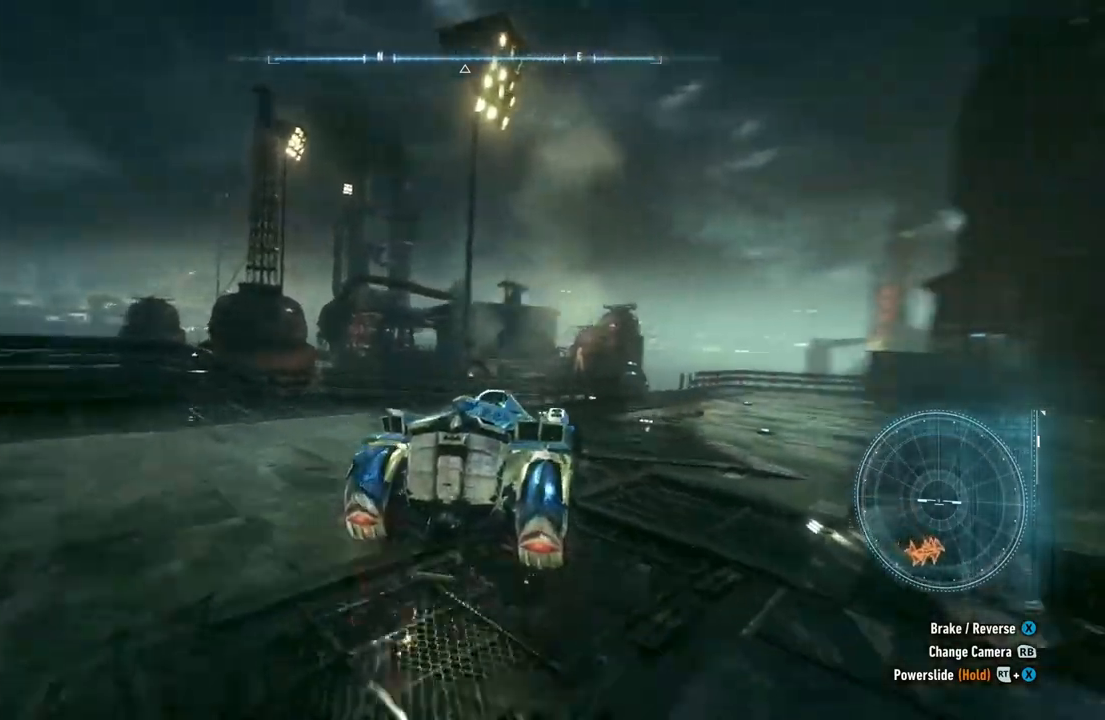
{"buttons": ["R2"], "left_stick": "up-right", "right_stick": "center", "events": [[317, "left_stick", "up-right"]]}
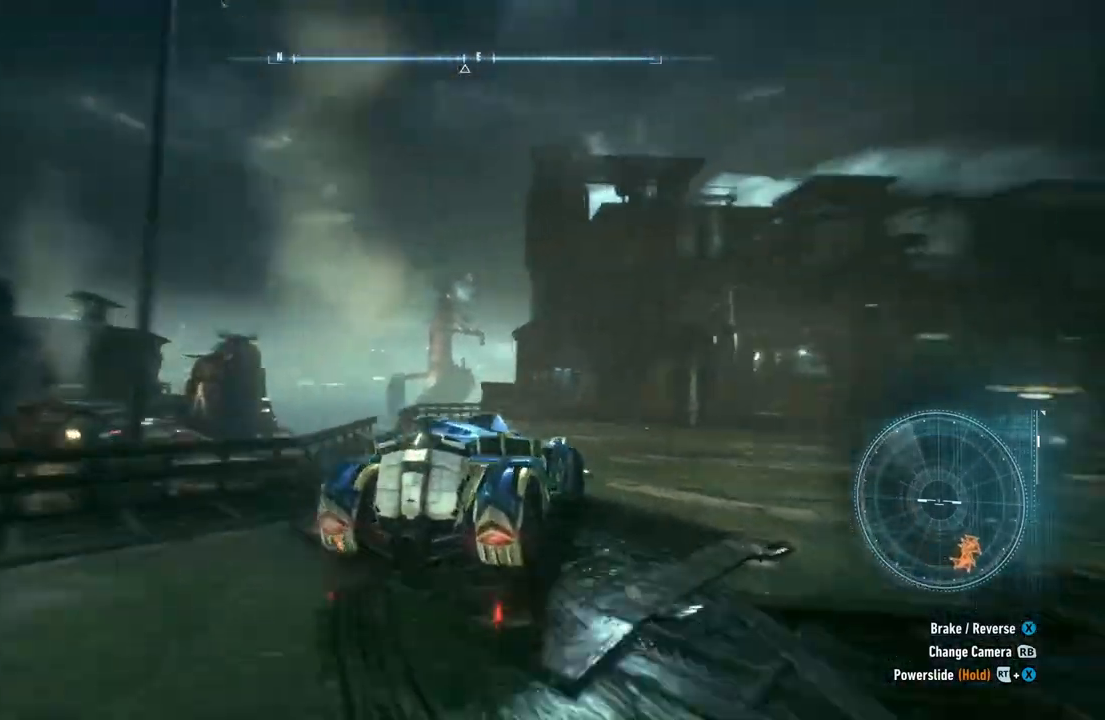
{"buttons": [], "left_stick": "right", "right_stick": "center", "events": [[317, "R2", "up"], [333, "left_stick", "right"]]}
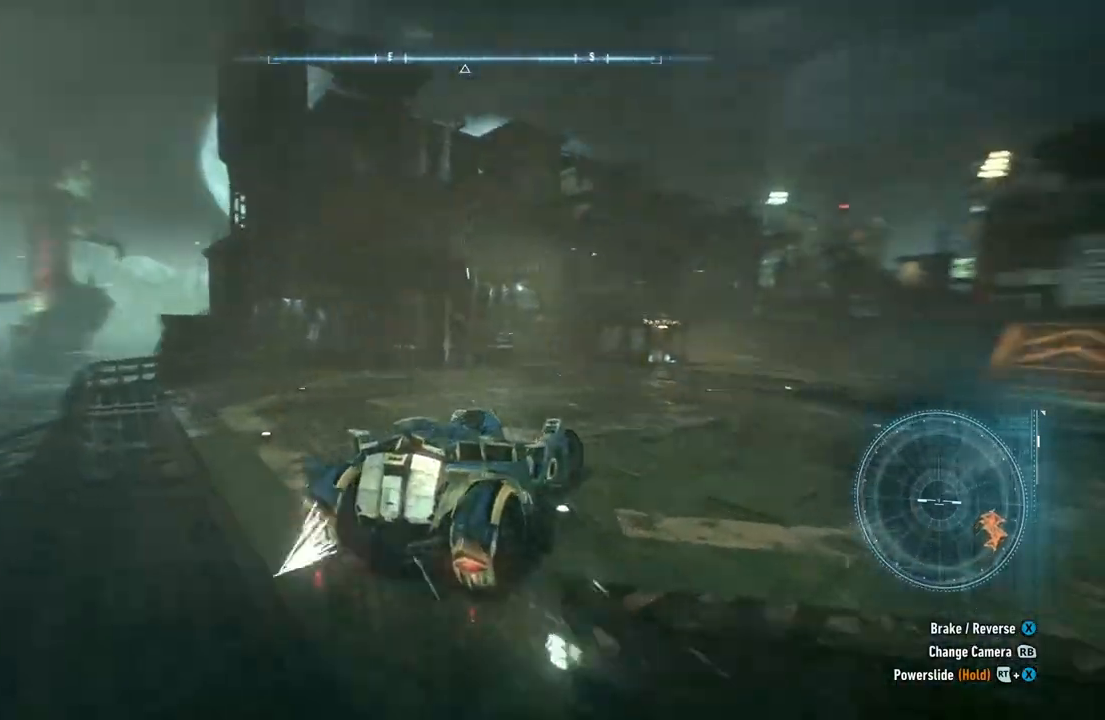
{"buttons": ["L2"], "left_stick": "down", "right_stick": "center", "events": [[200, "L2", "down"], [317, "left_stick", "down"]]}
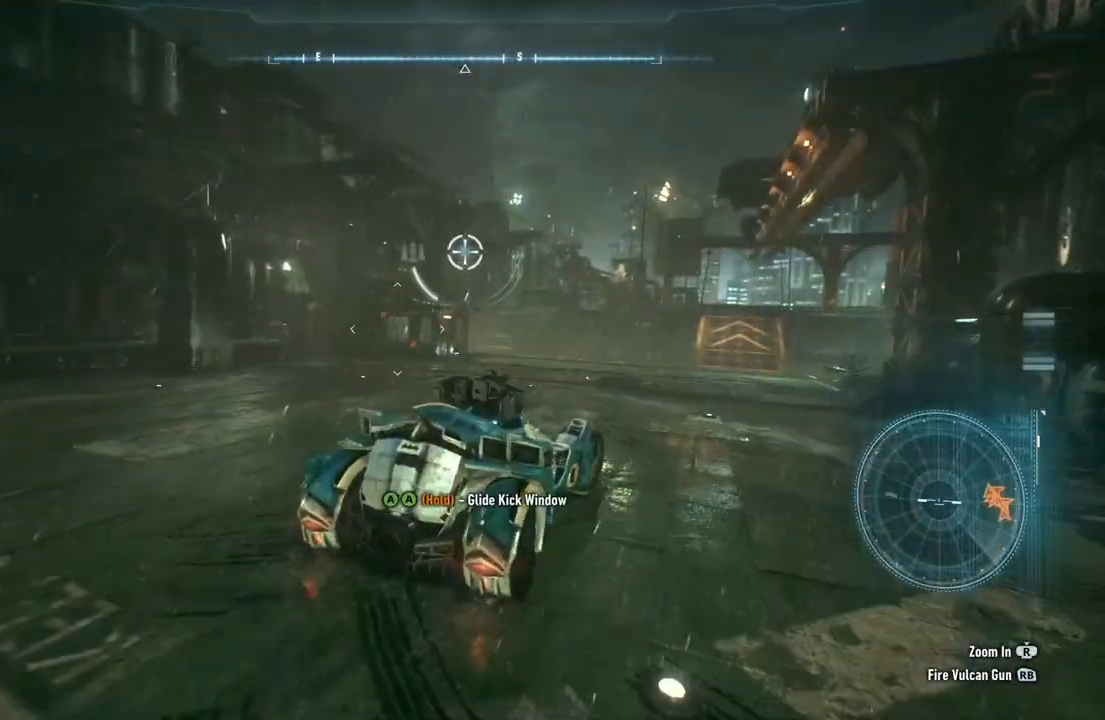
{"buttons": ["L2"], "left_stick": "down", "right_stick": "center", "events": []}
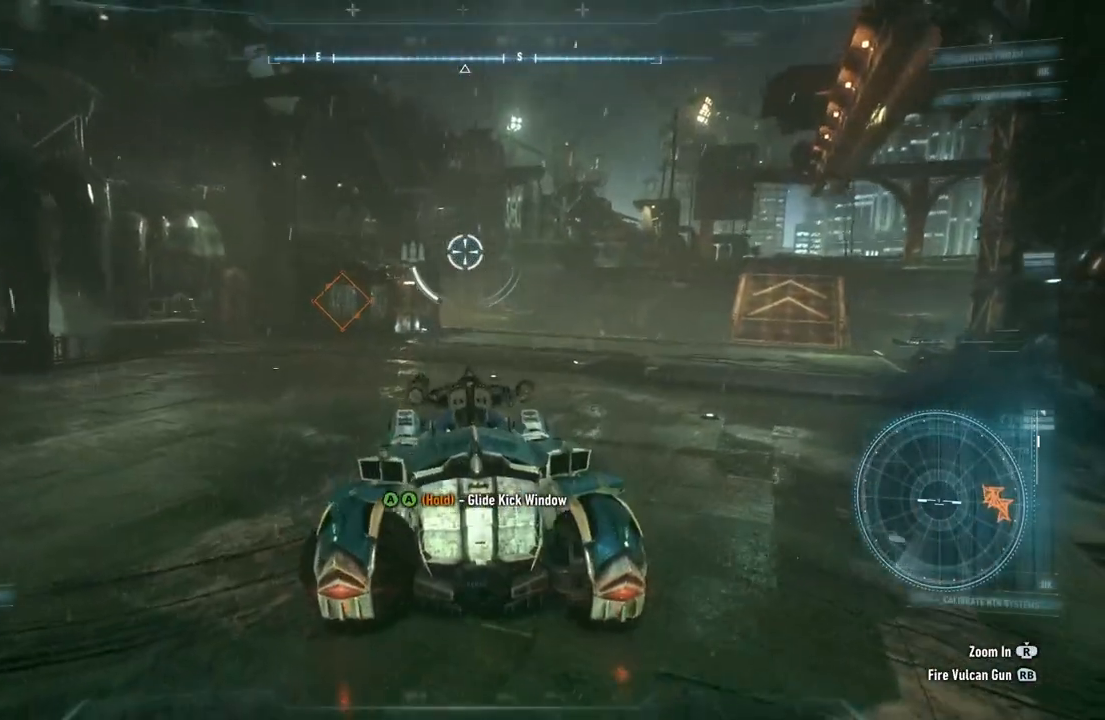
{"buttons": ["L2"], "left_stick": "down", "right_stick": "center", "events": [[83, "right_stick", "right"], [433, "right_stick", "center"]]}
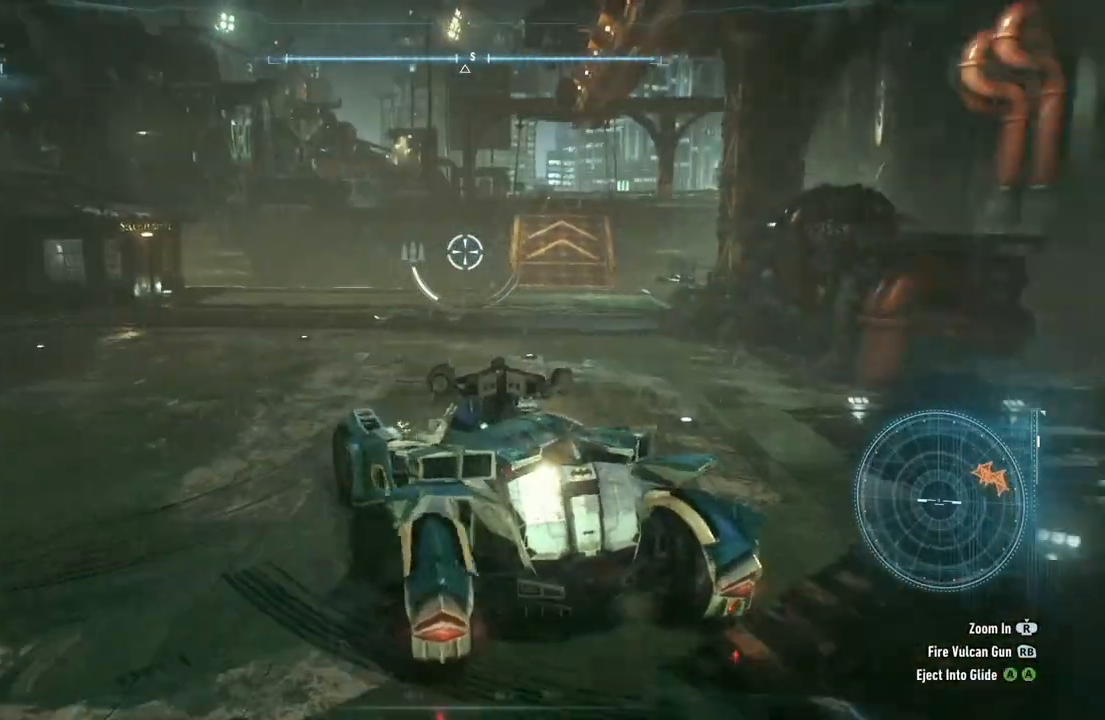
{"buttons": ["L2"], "left_stick": "up", "right_stick": "up-right", "events": [[200, "left_stick", "center"], [417, "right_stick", "up-right"], [483, "left_stick", "up"]]}
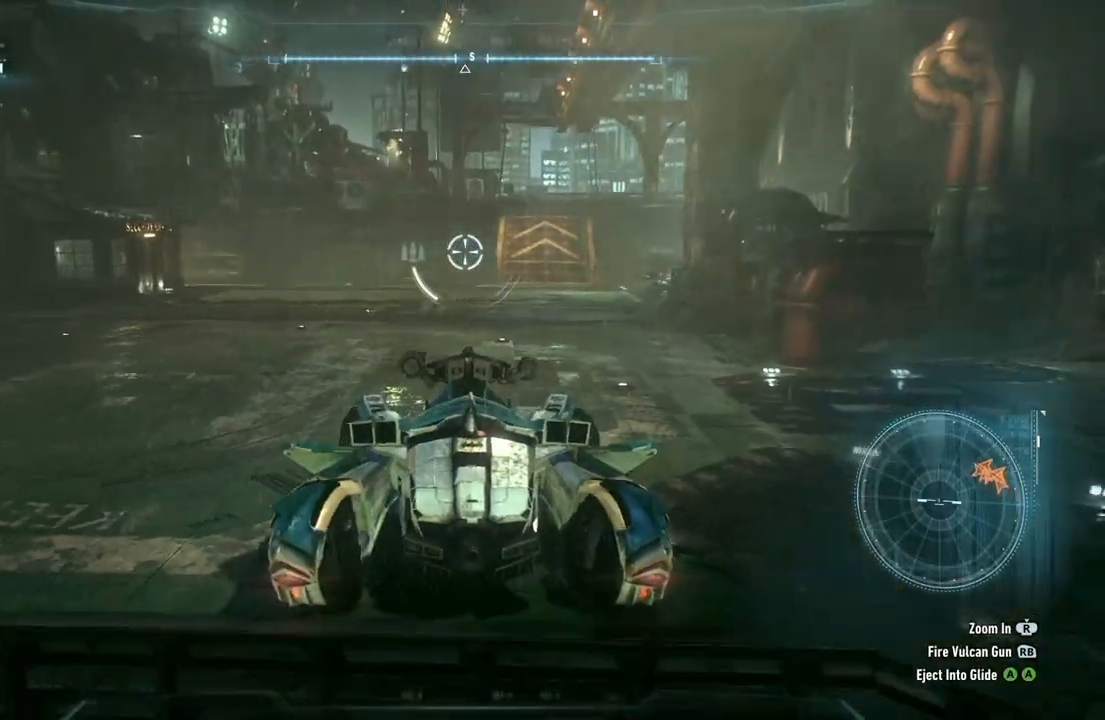
{"buttons": [], "left_stick": "center", "right_stick": "center", "events": [[17, "left_stick", "up-right"], [50, "L2", "up"], [183, "right_stick", "center"], [267, "left_stick", "center"]]}
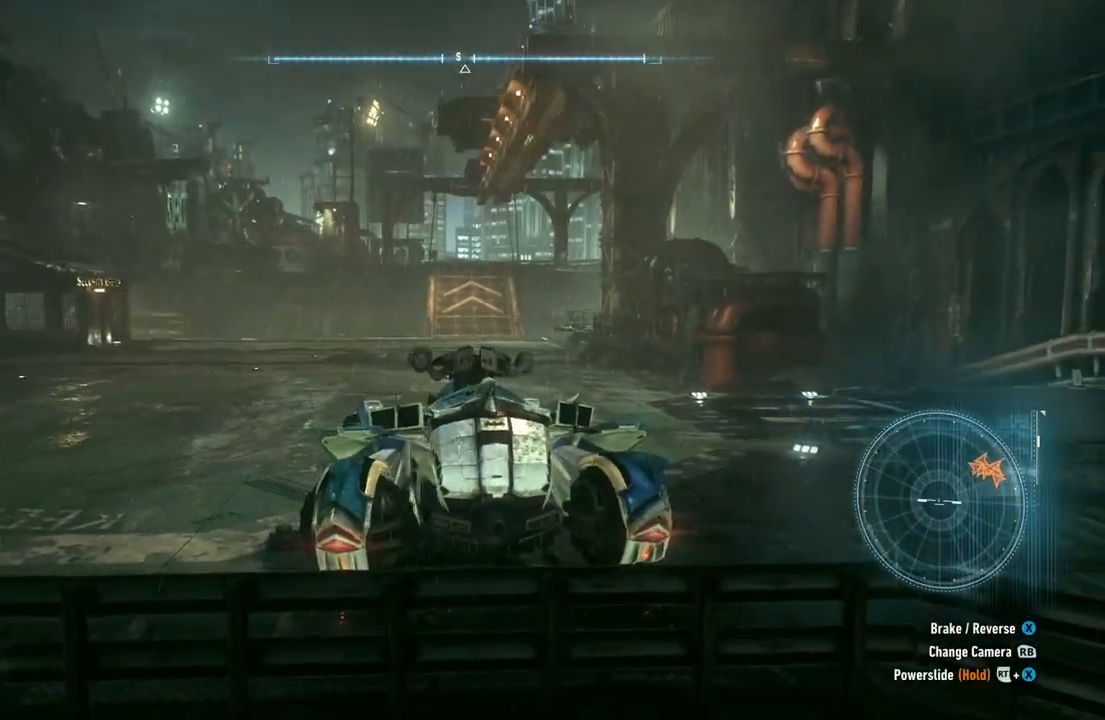
{"buttons": ["R2"], "left_stick": "center", "right_stick": "center", "events": [[17, "R2", "down"]]}
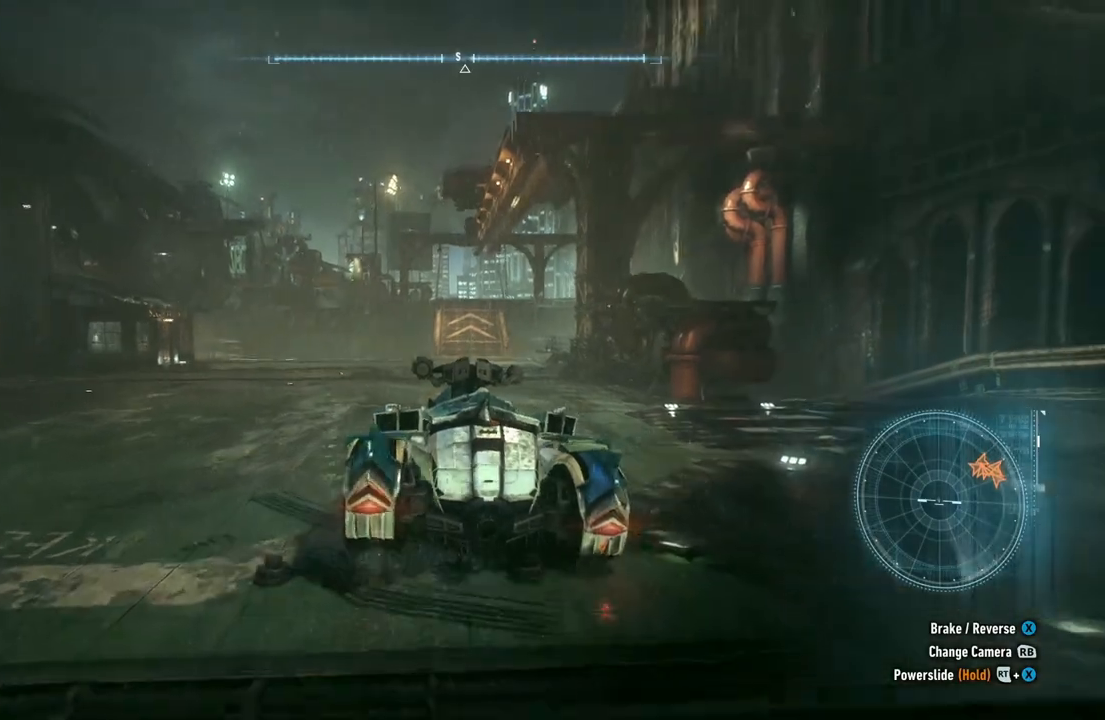
{"buttons": ["R2"], "left_stick": "up-right", "right_stick": "center", "events": [[133, "left_stick", "up-right"], [267, "left_stick", "center"], [383, "left_stick", "up-right"]]}
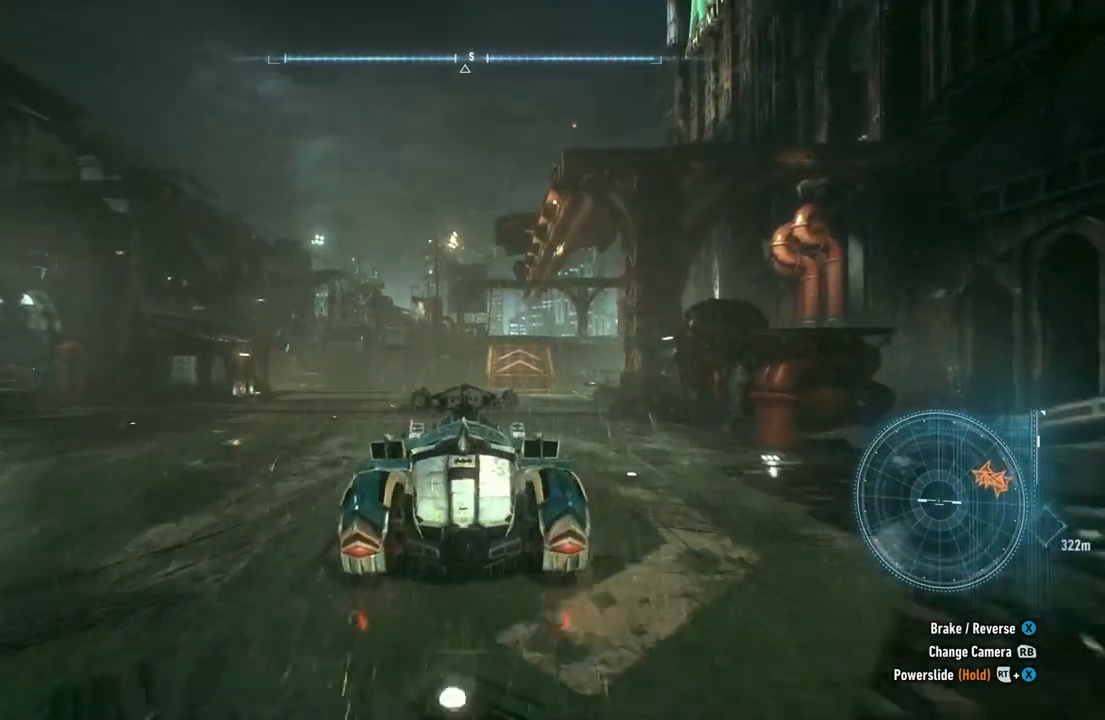
{"buttons": ["R2"], "left_stick": "center", "right_stick": "center", "events": [[33, "left_stick", "center"], [417, "left_stick", "up-left"], [483, "left_stick", "center"]]}